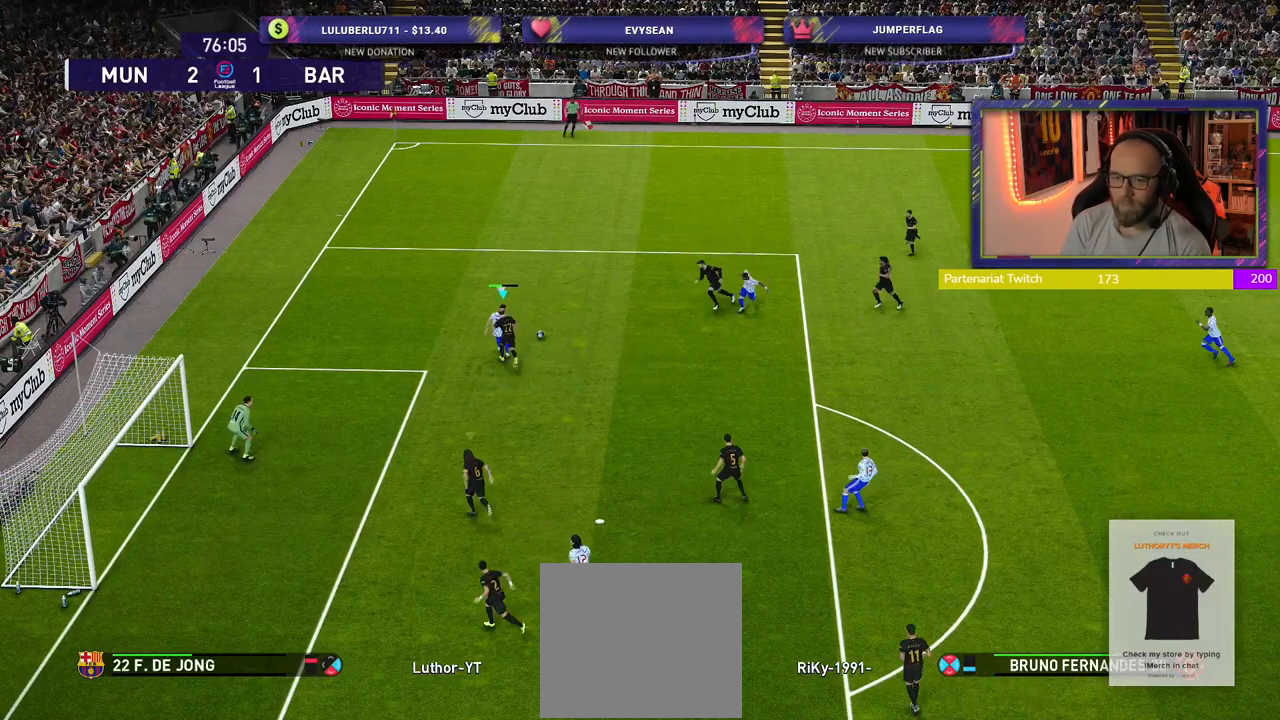
Gameplay with a controller (PlayStation layout); each line is a JSON object with the inputs held at the frame after it. "events" lists button and stick changes between this image and that frame as [ms after this image, input, new state], when the widget could be followed in between.
{"buttons": ["CROSS"], "left_stick": "left", "right_stick": "center", "events": [[340, "left_stick", "left"]]}
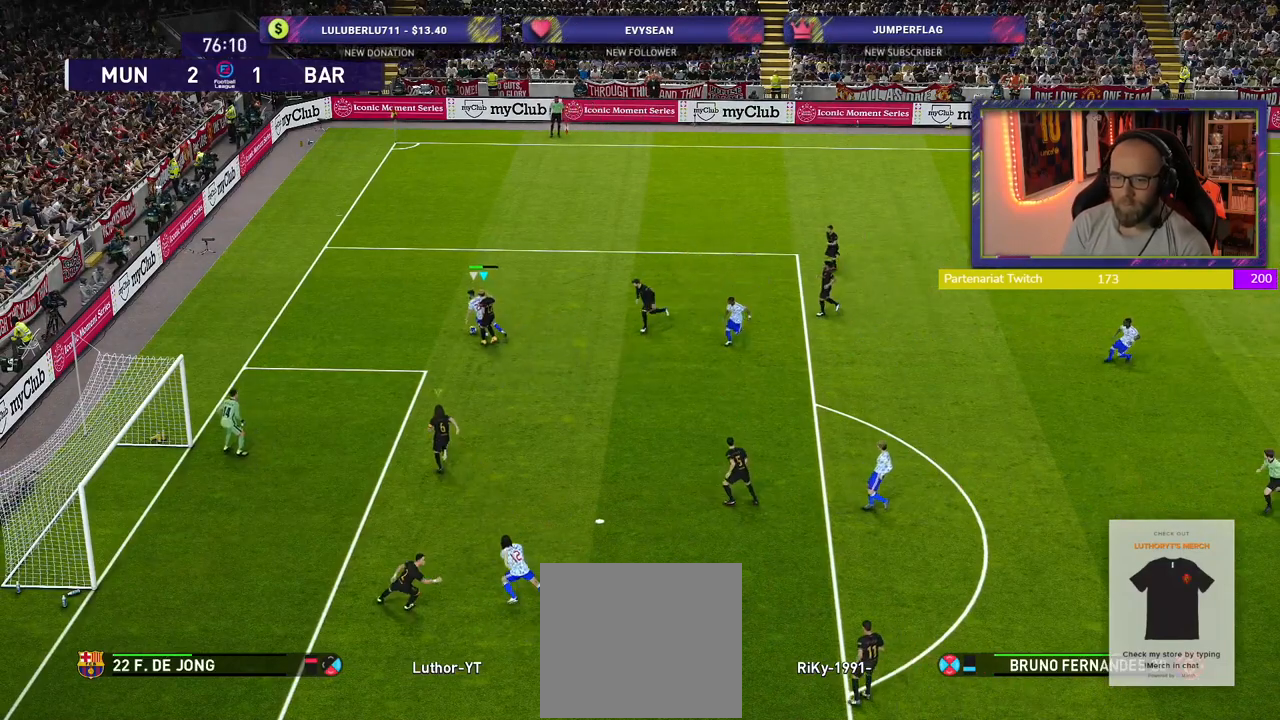
{"buttons": ["CROSS"], "left_stick": "left", "right_stick": "center", "events": []}
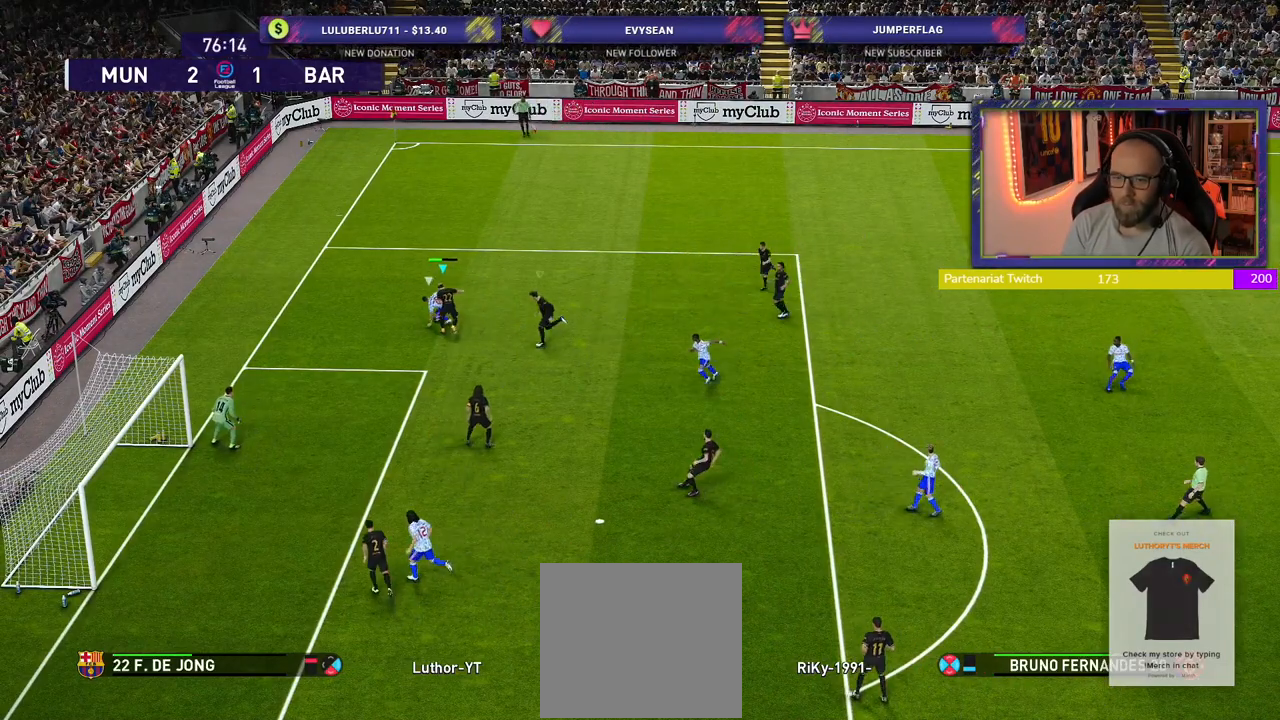
{"buttons": ["CROSS"], "left_stick": "left", "right_stick": "center", "events": []}
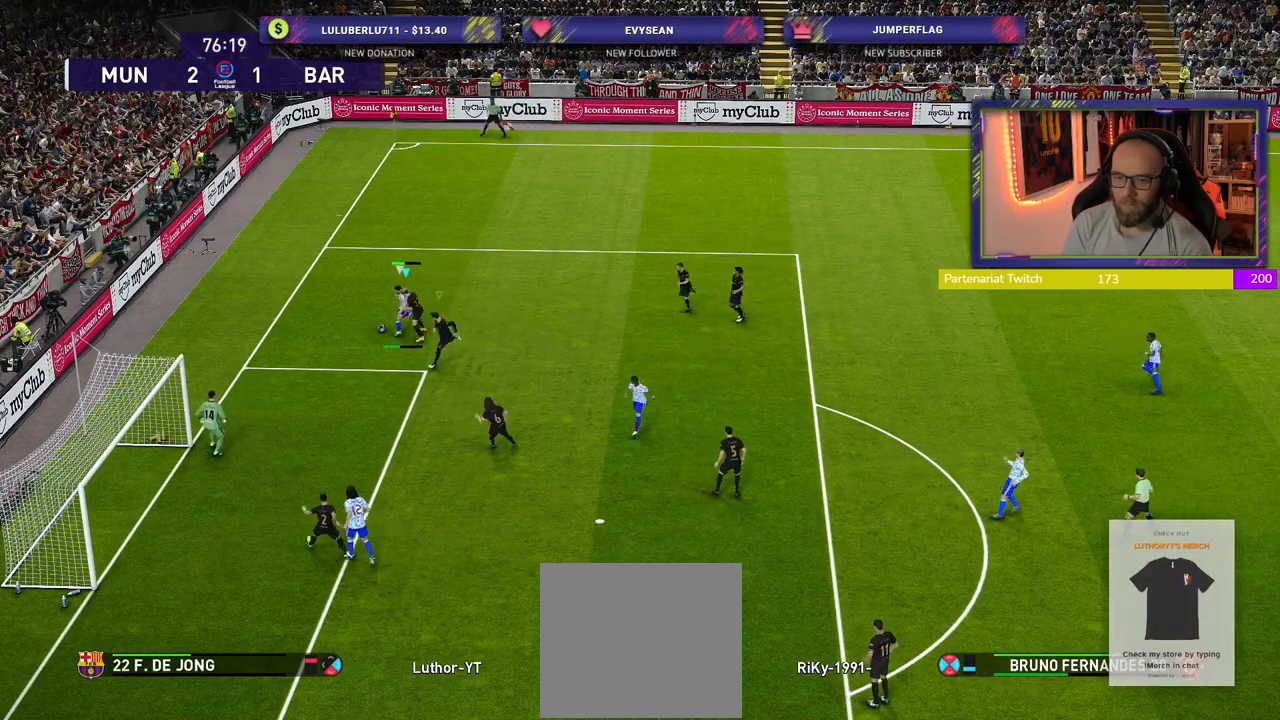
{"buttons": ["CROSS"], "left_stick": "up-right", "right_stick": "center", "events": [[100, "left_stick", "up-left"], [160, "L1", "down"], [320, "CROSS", "up"], [320, "left_stick", "up-right"], [340, "L1", "up"], [400, "CROSS", "down"]]}
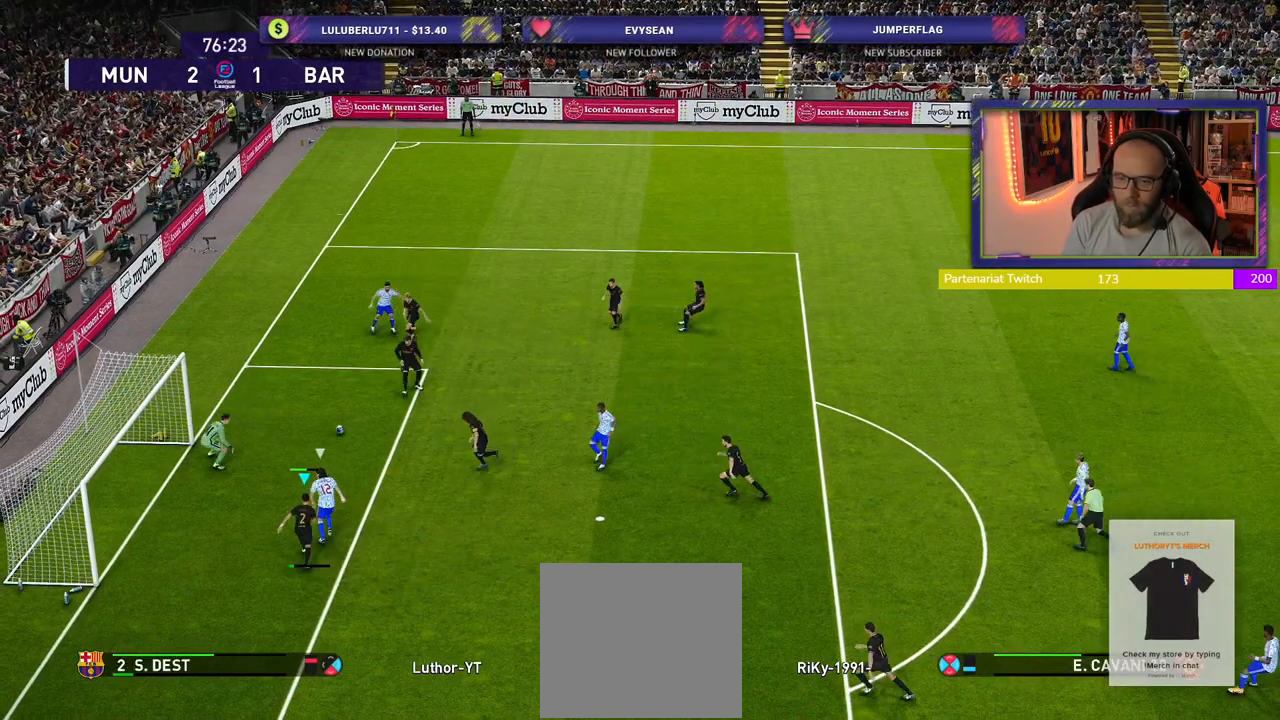
{"buttons": ["CROSS", "SQUARE", "L1"], "left_stick": "up-right", "right_stick": "center", "events": [[400, "L1", "down"], [400, "SQUARE", "down"]]}
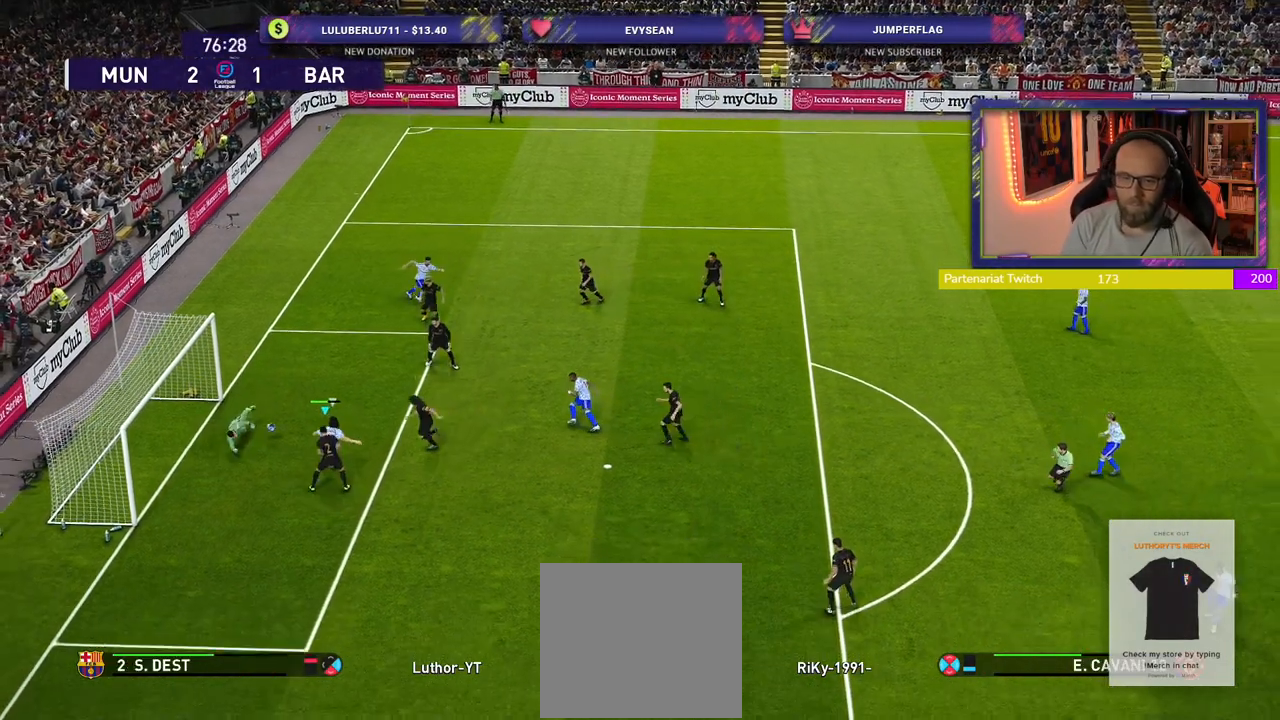
{"buttons": ["CROSS", "SQUARE"], "left_stick": "center", "right_stick": "center", "events": [[40, "left_stick", "down-right"], [60, "L1", "up"], [240, "left_stick", "center"]]}
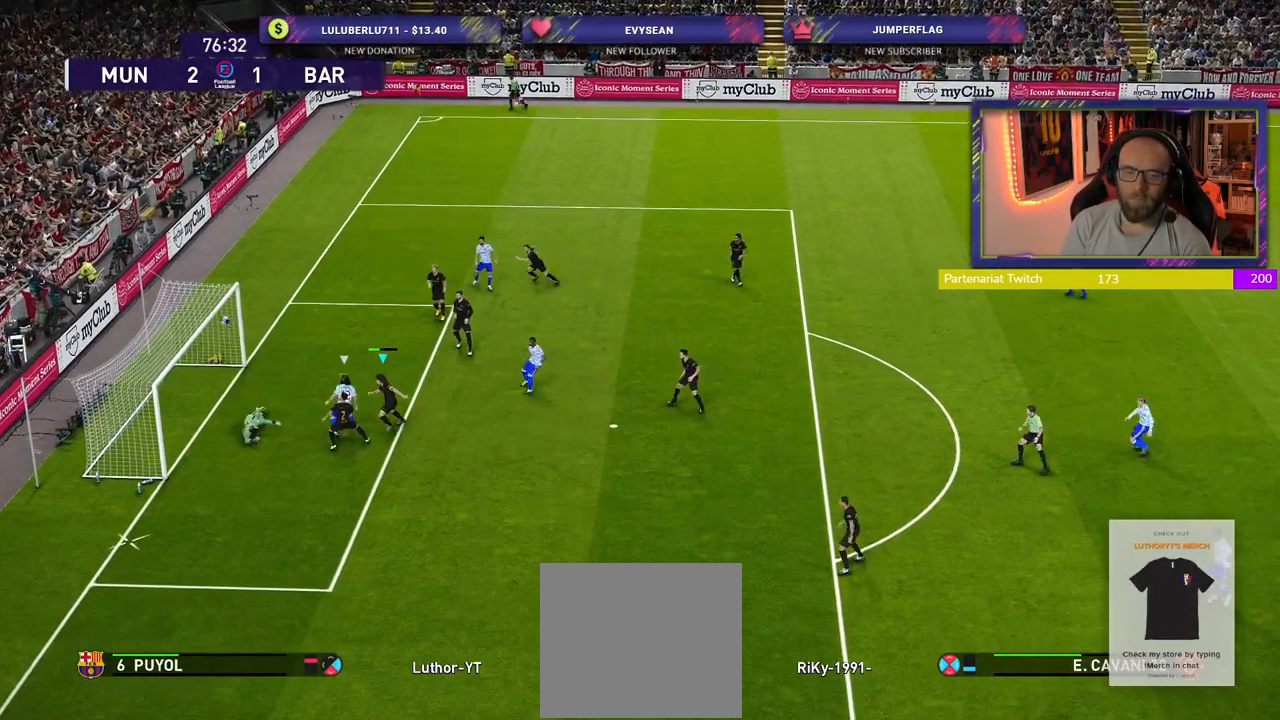
{"buttons": [], "left_stick": "center", "right_stick": "center", "events": [[40, "SQUARE", "up"], [340, "CROSS", "up"]]}
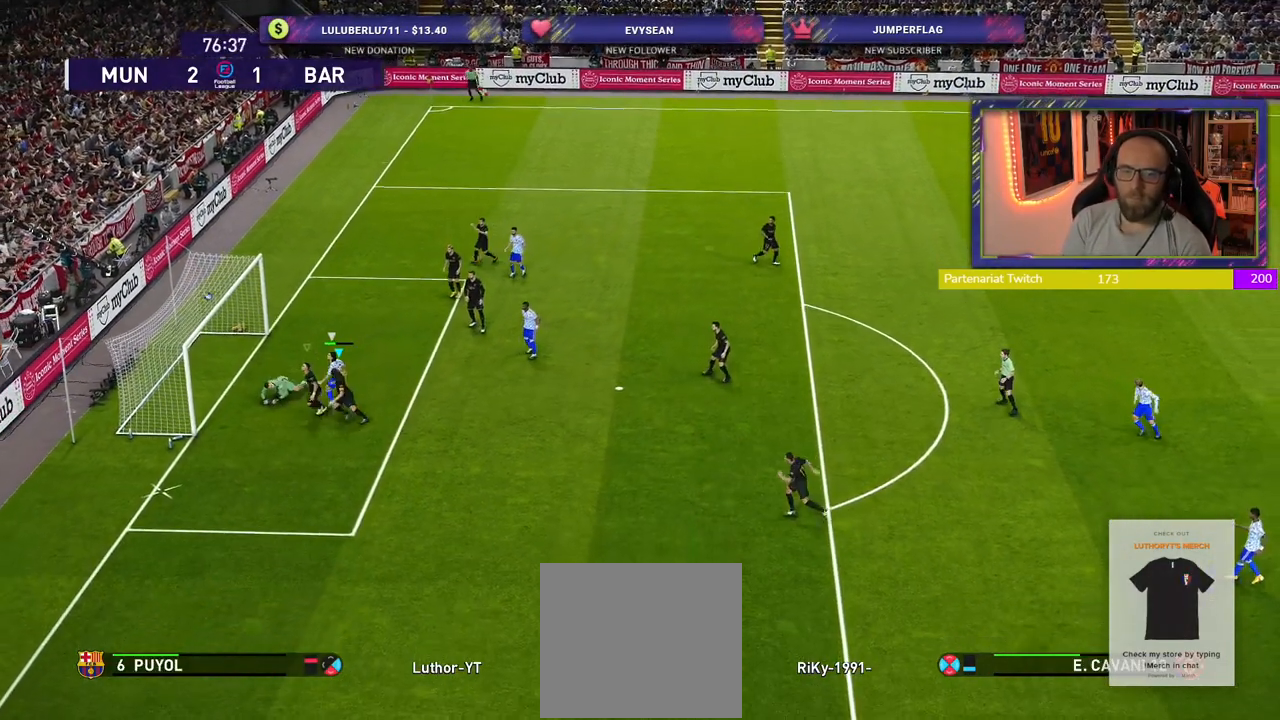
{"buttons": [], "left_stick": "down-right", "right_stick": "center", "events": [[180, "left_stick", "right"], [200, "SQUARE", "down"], [260, "left_stick", "down-right"], [340, "SQUARE", "up"]]}
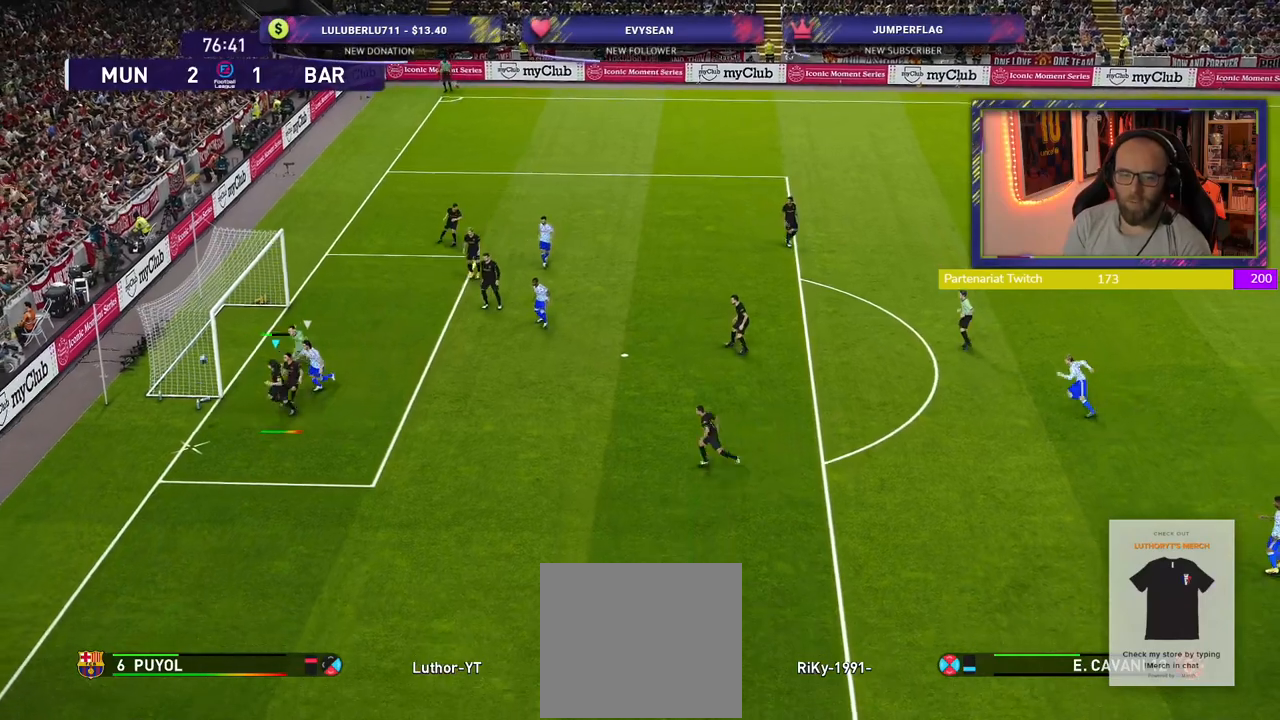
{"buttons": ["R2"], "left_stick": "down-right", "right_stick": "center", "events": [[100, "R2", "down"]]}
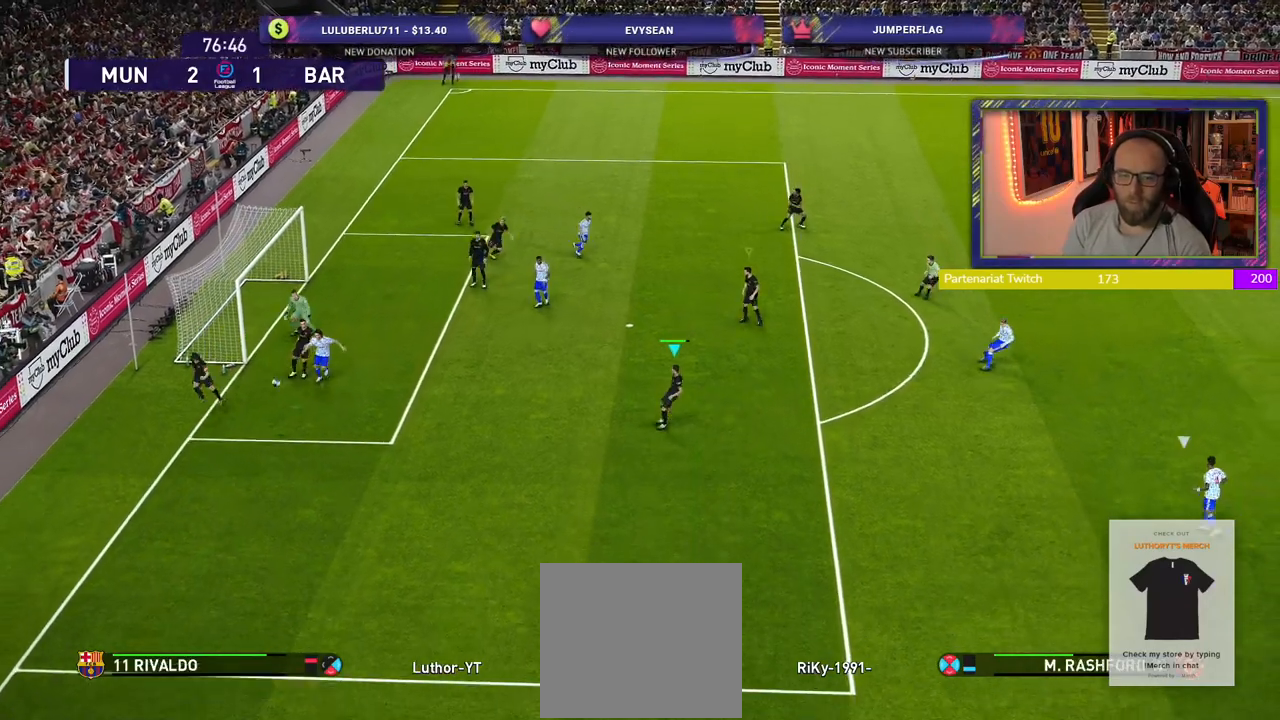
{"buttons": ["R2"], "left_stick": "down-right", "right_stick": "center", "events": [[60, "left_stick", "center"], [220, "left_stick", "down-right"]]}
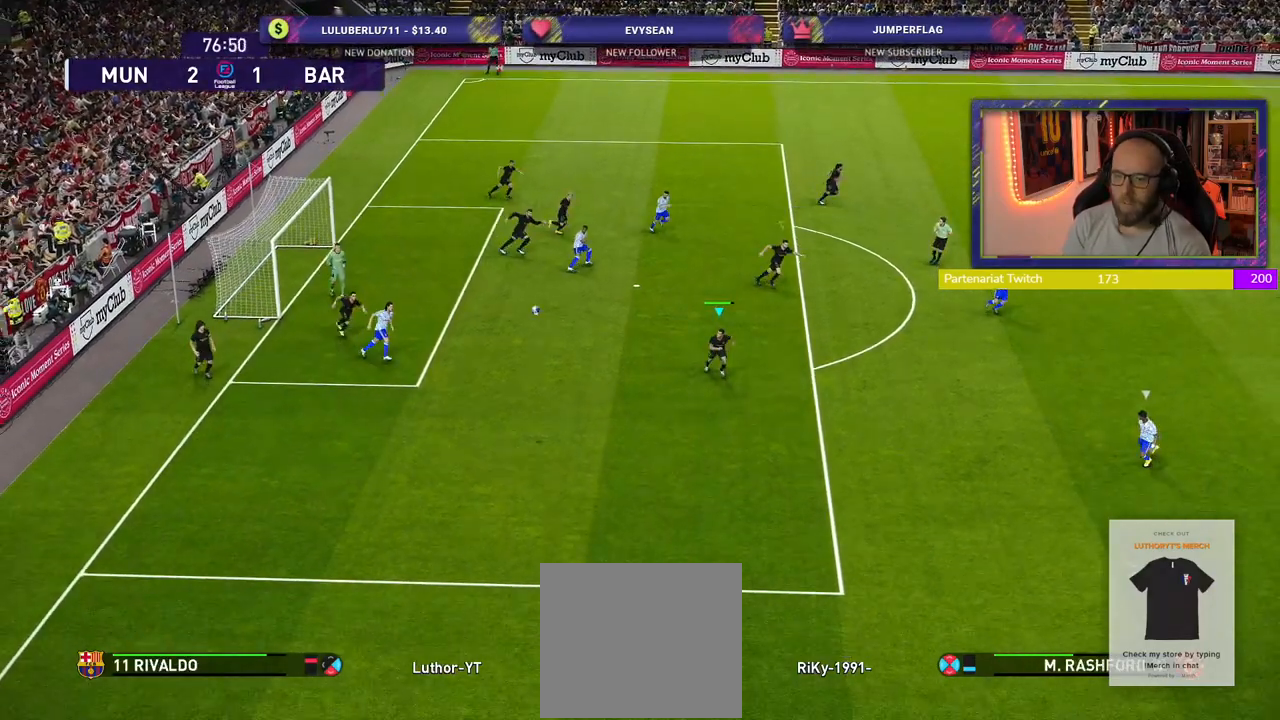
{"buttons": ["R2"], "left_stick": "down-right", "right_stick": "center", "events": []}
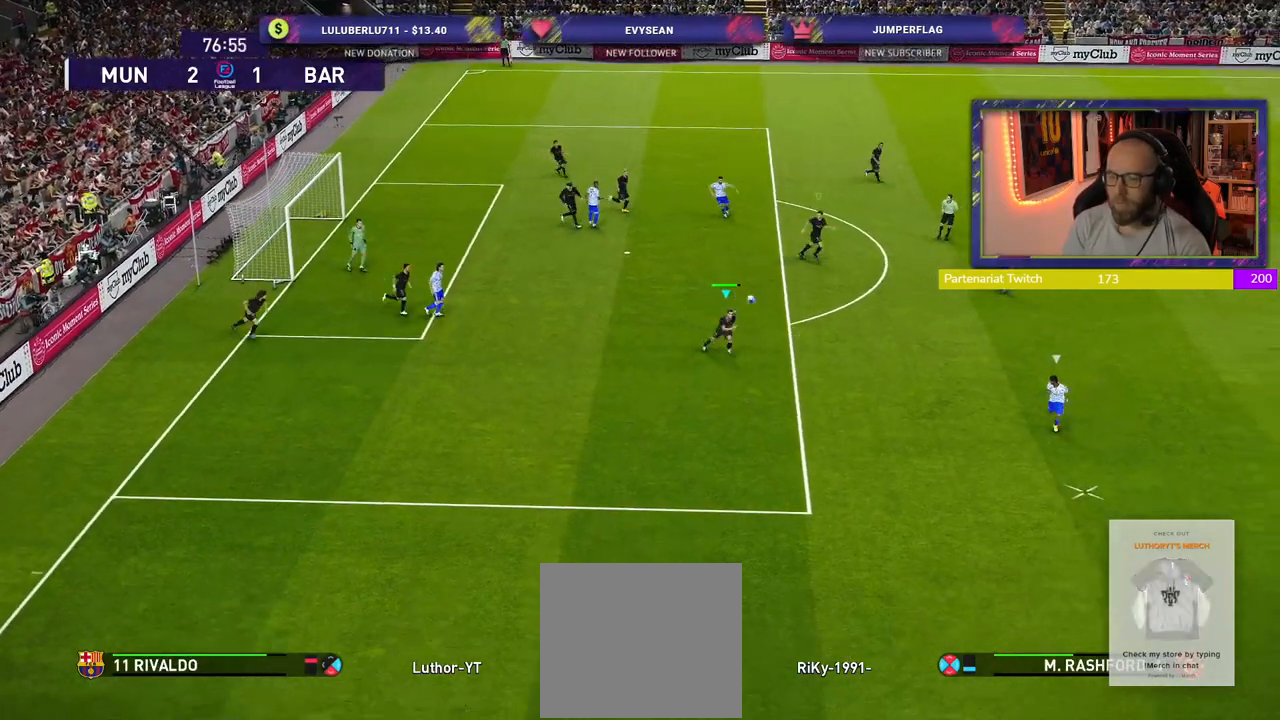
{"buttons": ["R2"], "left_stick": "down-right", "right_stick": "center", "events": []}
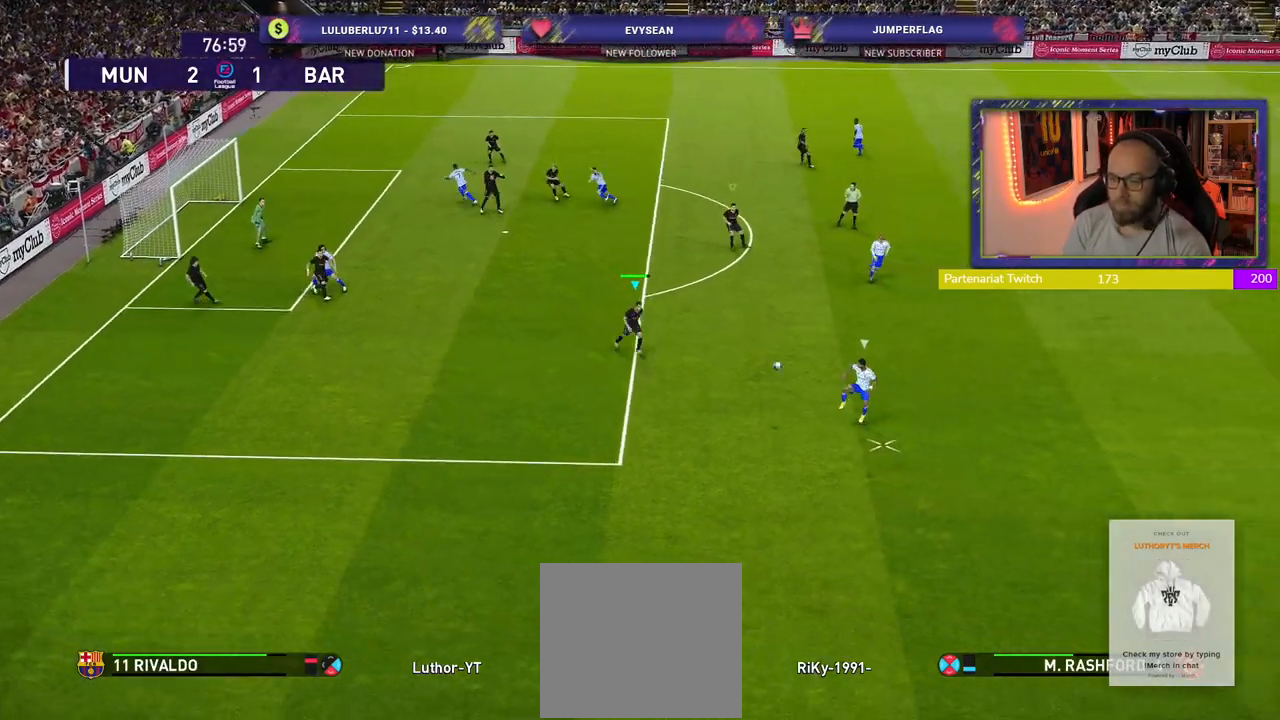
{"buttons": ["R2"], "left_stick": "down-right", "right_stick": "center", "events": []}
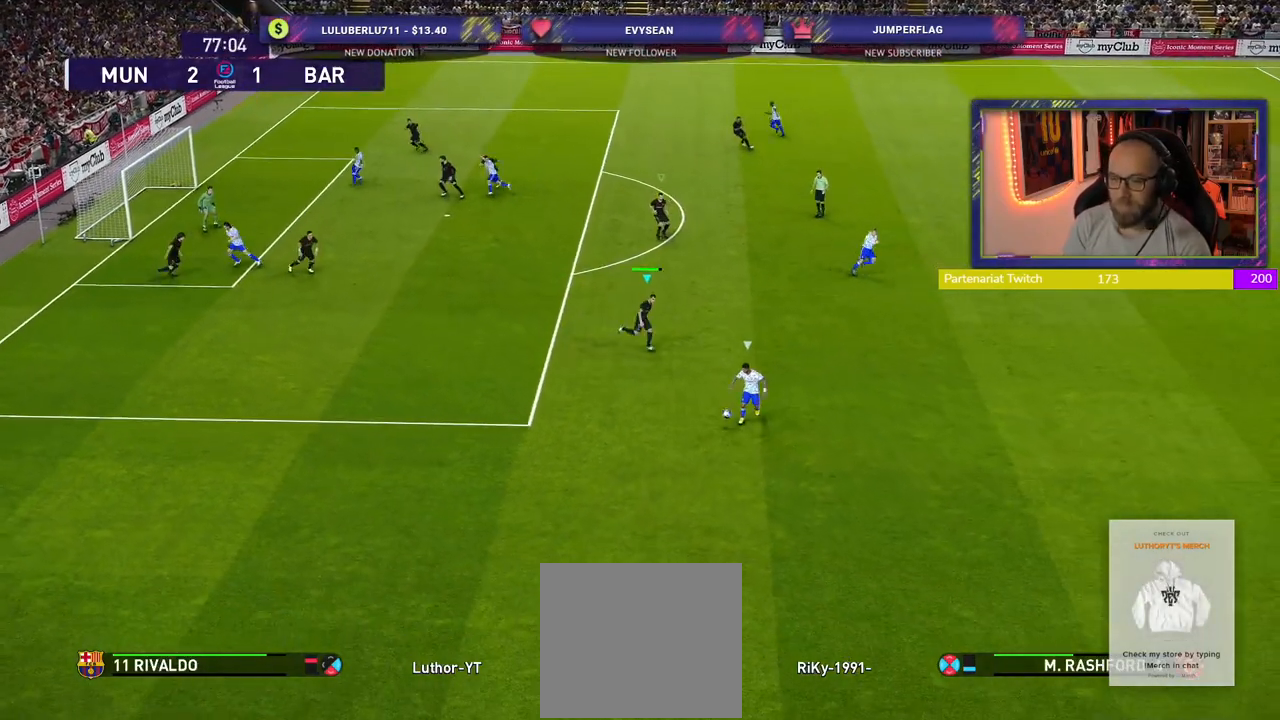
{"buttons": ["CROSS"], "left_stick": "down-left", "right_stick": "center", "events": [[80, "left_stick", "down"], [120, "CROSS", "down"], [120, "R2", "up"], [220, "left_stick", "down-left"]]}
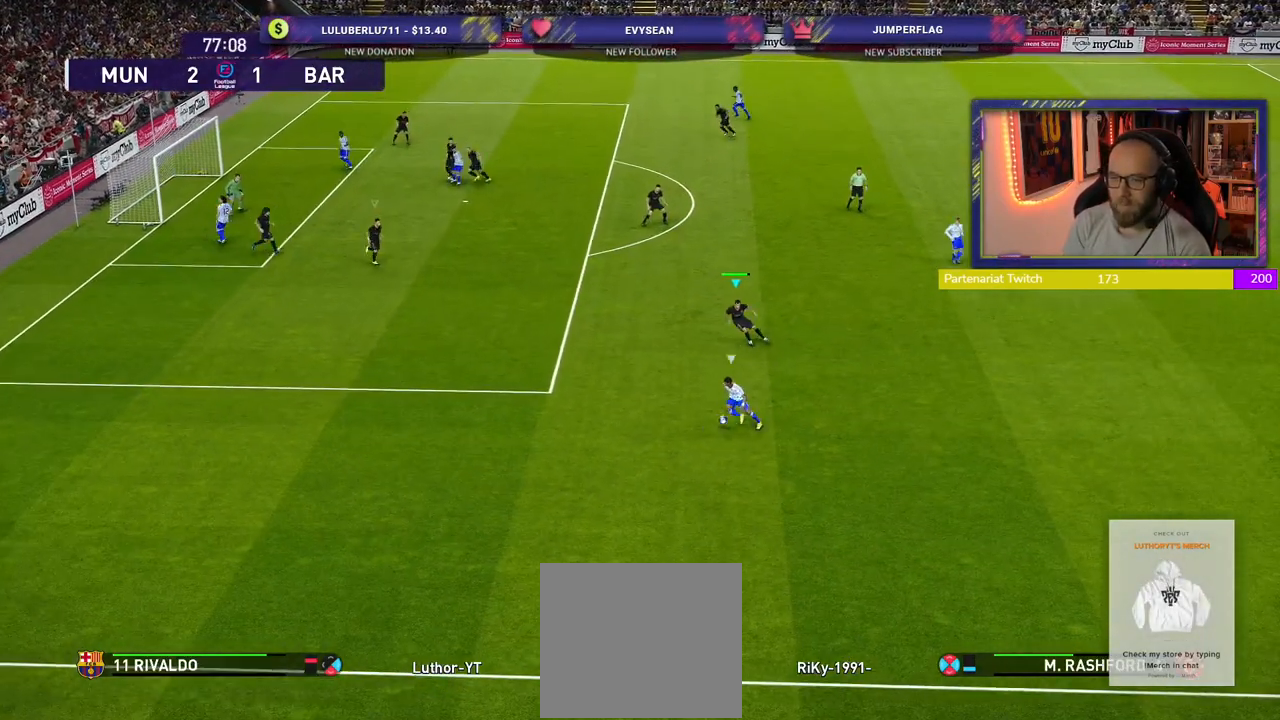
{"buttons": ["R2"], "left_stick": "down-left", "right_stick": "center", "events": [[280, "CROSS", "up"], [280, "L1", "down"], [280, "R2", "down"], [440, "L1", "up"]]}
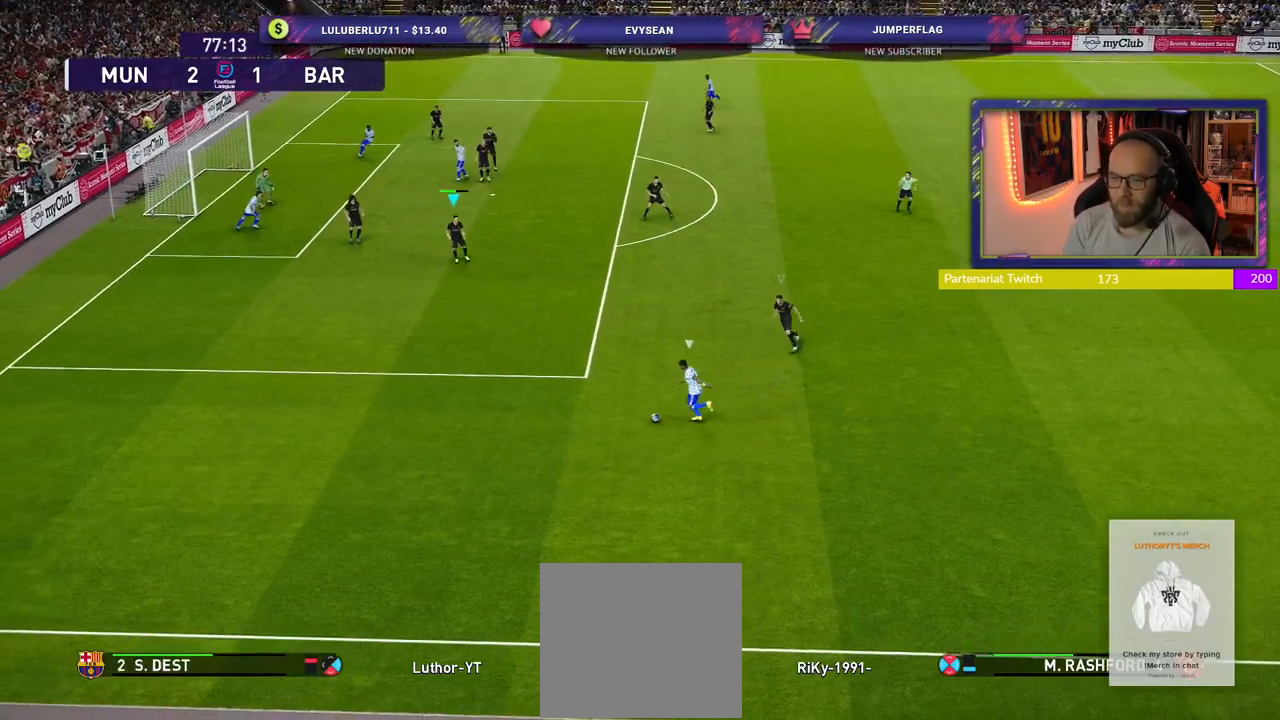
{"buttons": ["R2"], "left_stick": "down-left", "right_stick": "center", "events": []}
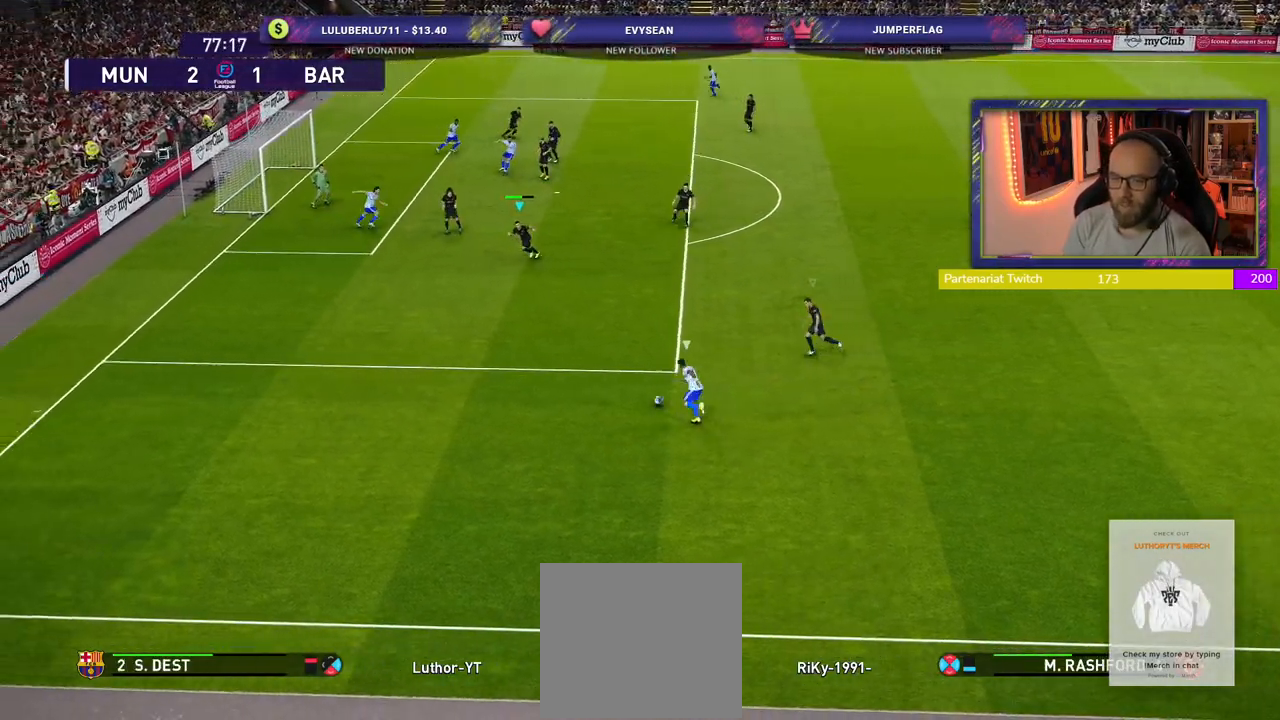
{"buttons": ["CROSS"], "left_stick": "center", "right_stick": "center", "events": [[120, "CROSS", "down"], [140, "left_stick", "down-right"], [160, "R2", "up"], [240, "left_stick", "center"]]}
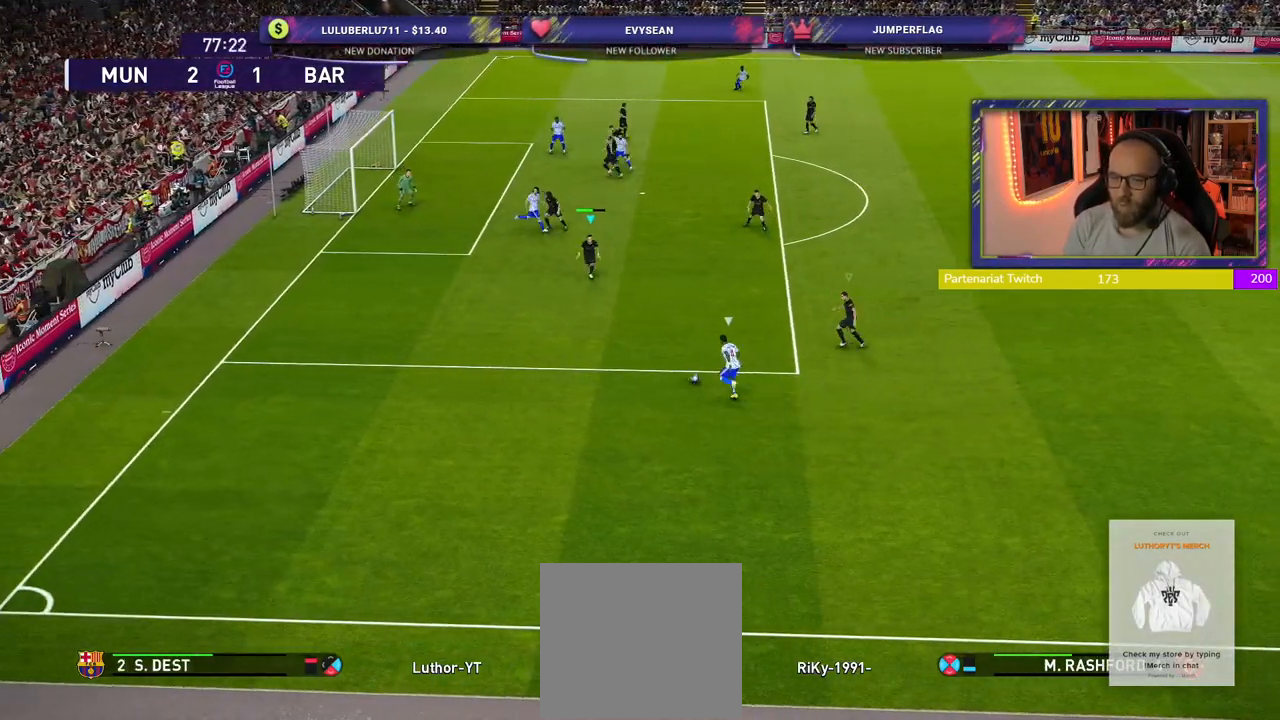
{"buttons": ["CROSS"], "left_stick": "left", "right_stick": "center", "events": [[200, "left_stick", "left"]]}
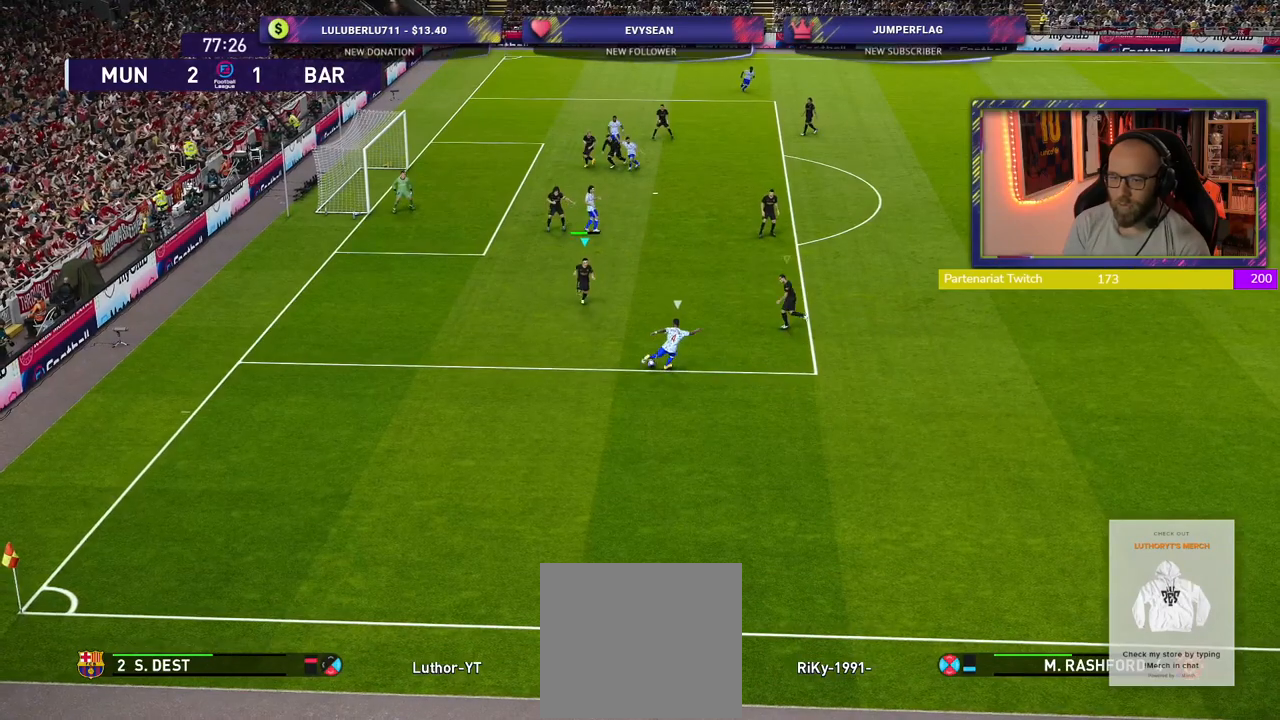
{"buttons": ["CROSS", "L1"], "left_stick": "right", "right_stick": "center", "events": [[80, "left_stick", "center"], [160, "left_stick", "right"], [280, "CROSS", "up"], [300, "CROSS", "down"], [400, "L1", "down"]]}
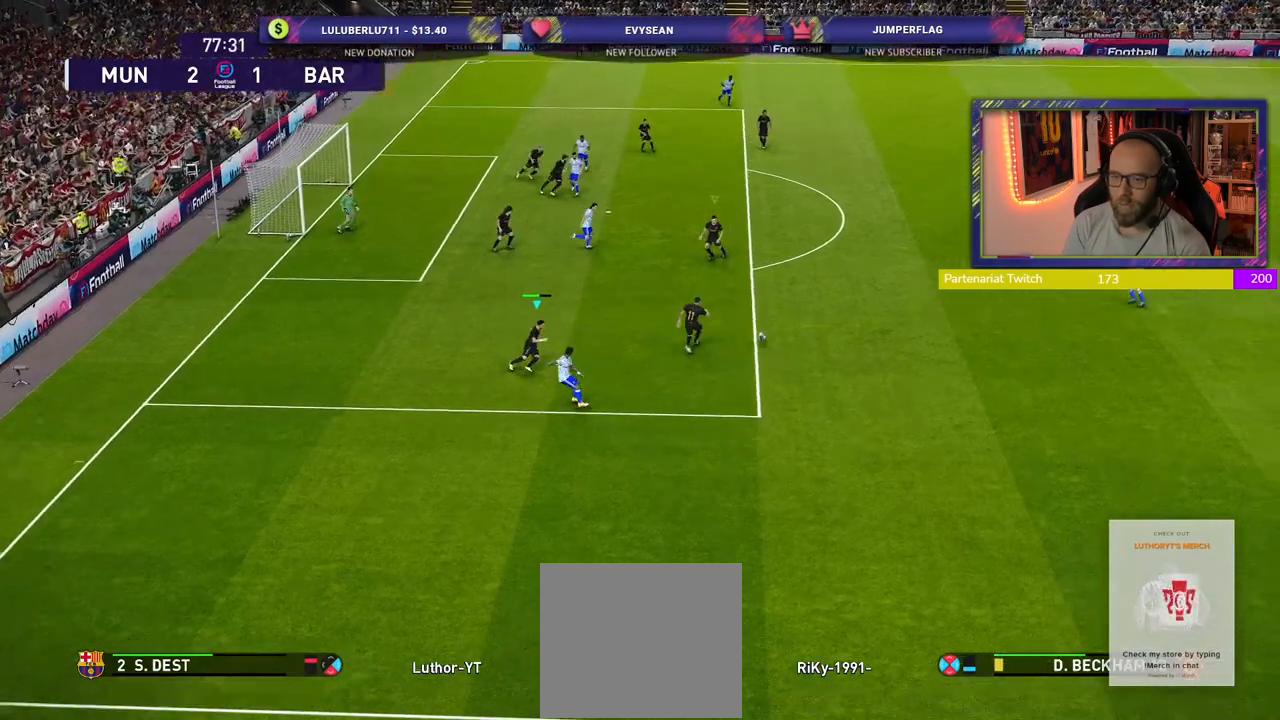
{"buttons": ["R2"], "left_stick": "up-right", "right_stick": "center", "events": [[100, "L1", "up"], [220, "CROSS", "up"], [220, "R2", "down"], [260, "left_stick", "up-right"]]}
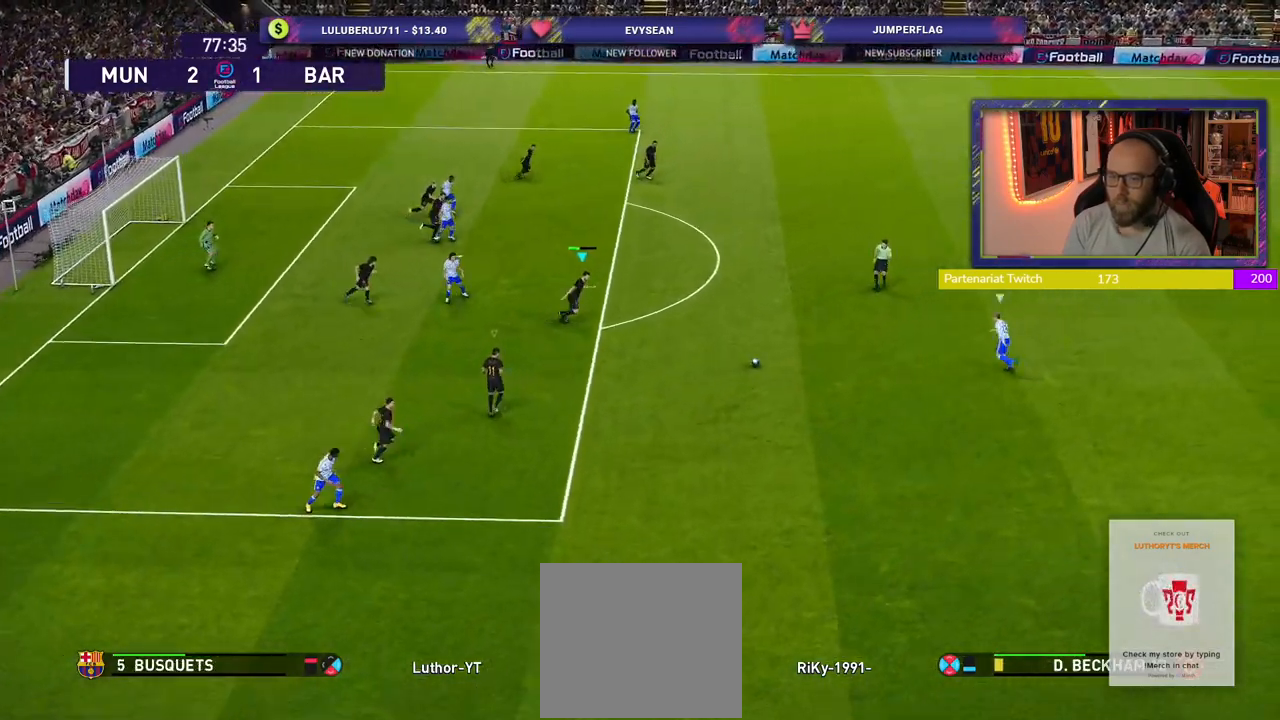
{"buttons": ["R2"], "left_stick": "up-right", "right_stick": "center", "events": []}
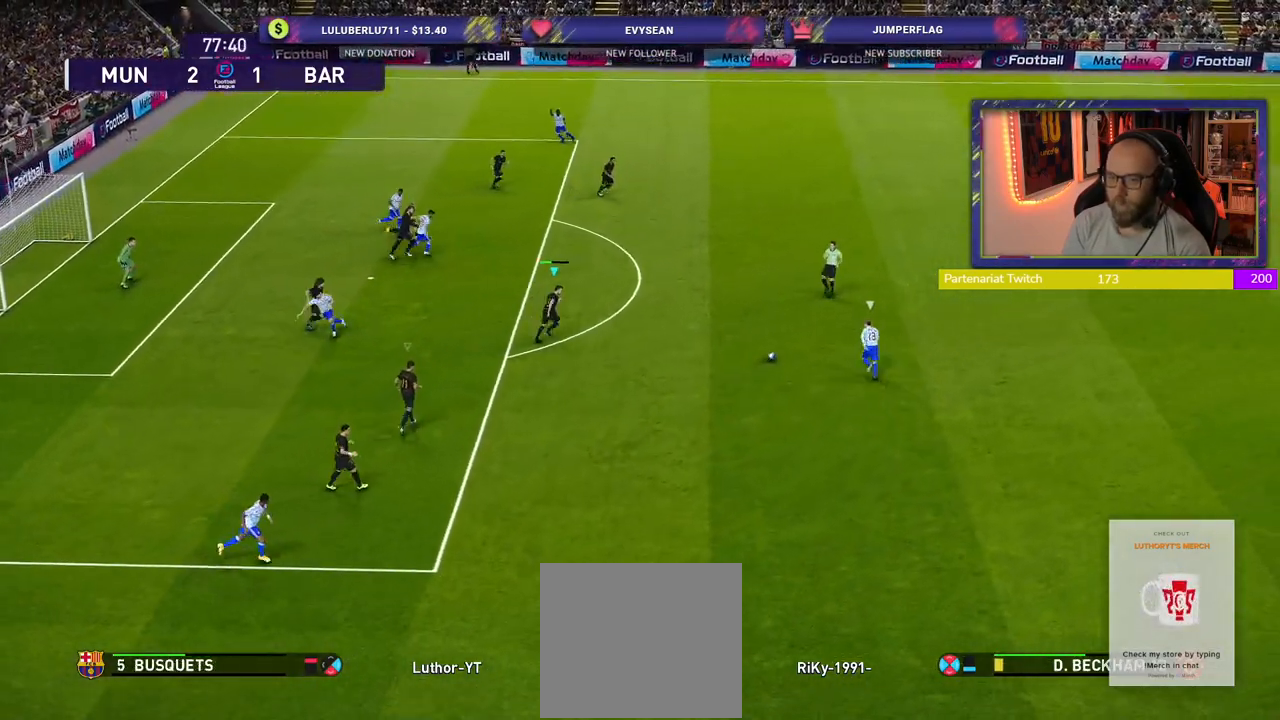
{"buttons": ["R2"], "left_stick": "up-right", "right_stick": "center", "events": []}
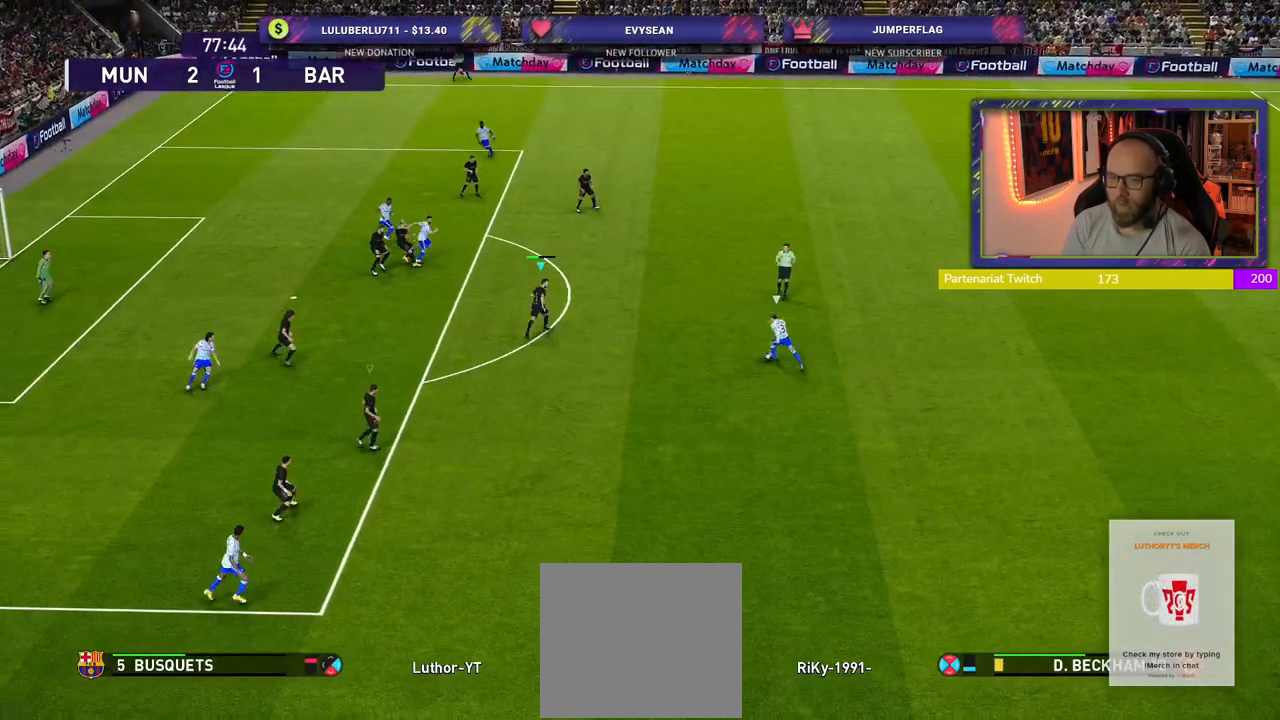
{"buttons": ["CROSS"], "left_stick": "center", "right_stick": "center", "events": [[100, "CROSS", "down"], [120, "R2", "up"], [240, "left_stick", "center"]]}
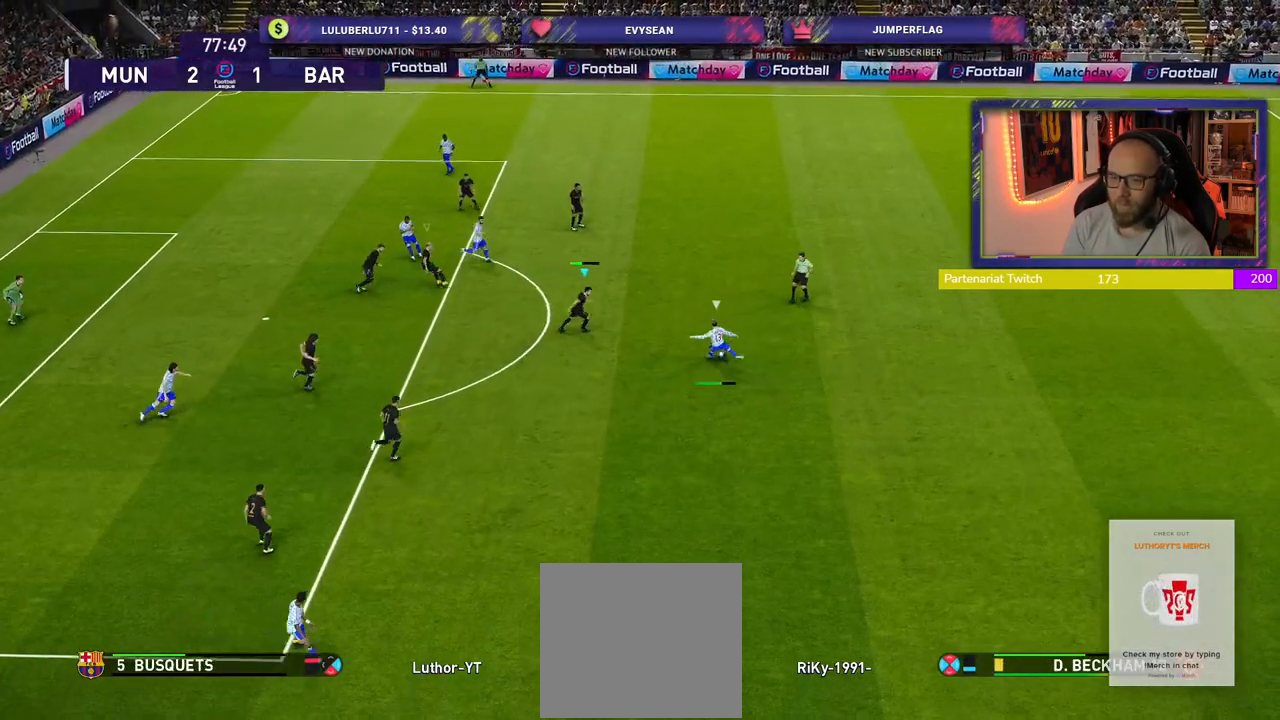
{"buttons": ["CROSS"], "left_stick": "right", "right_stick": "center", "events": [[440, "left_stick", "right"]]}
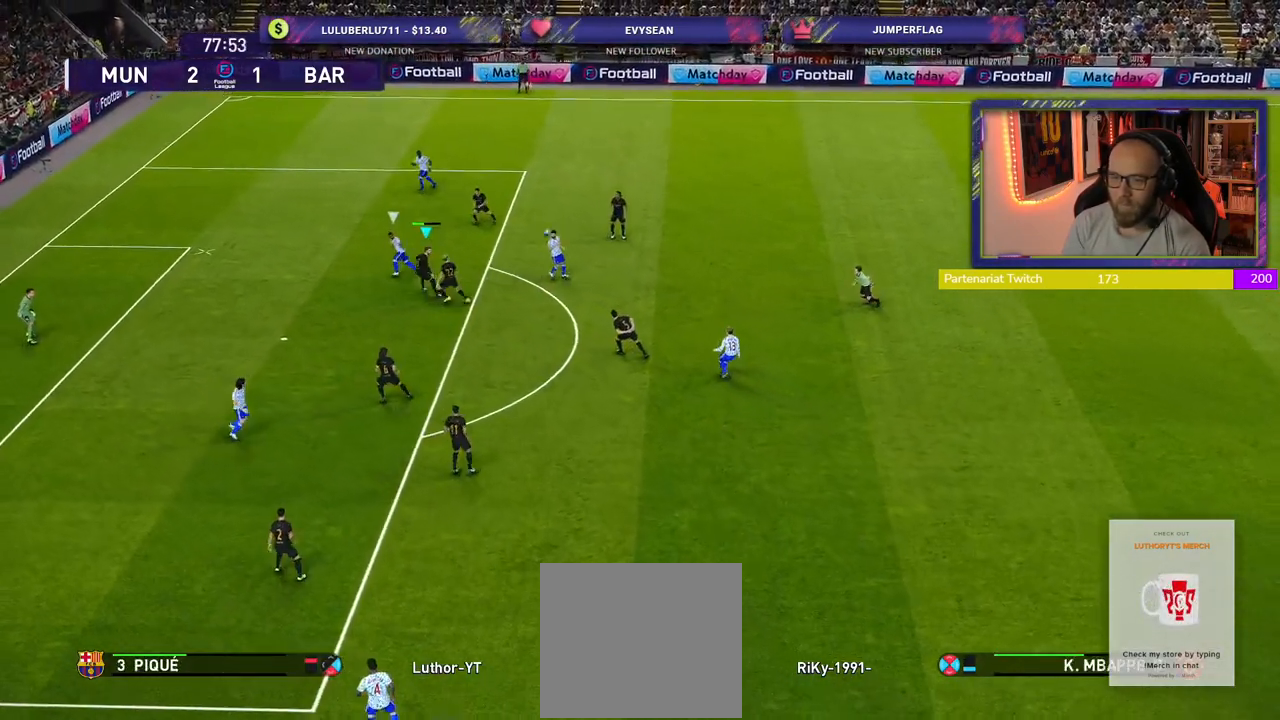
{"buttons": [], "left_stick": "up-left", "right_stick": "center", "events": [[160, "left_stick", "up"], [240, "CROSS", "up"], [360, "left_stick", "up-left"]]}
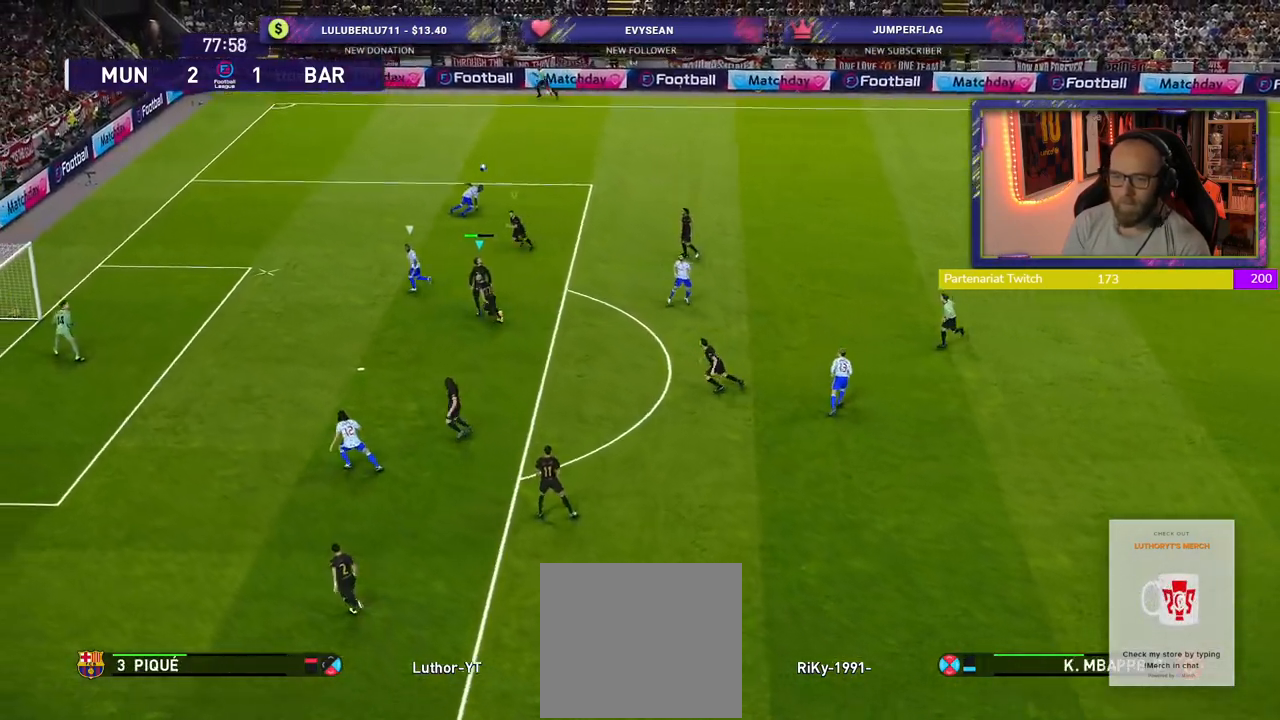
{"buttons": ["R2"], "left_stick": "left", "right_stick": "center", "events": [[120, "R2", "down"], [220, "left_stick", "left"]]}
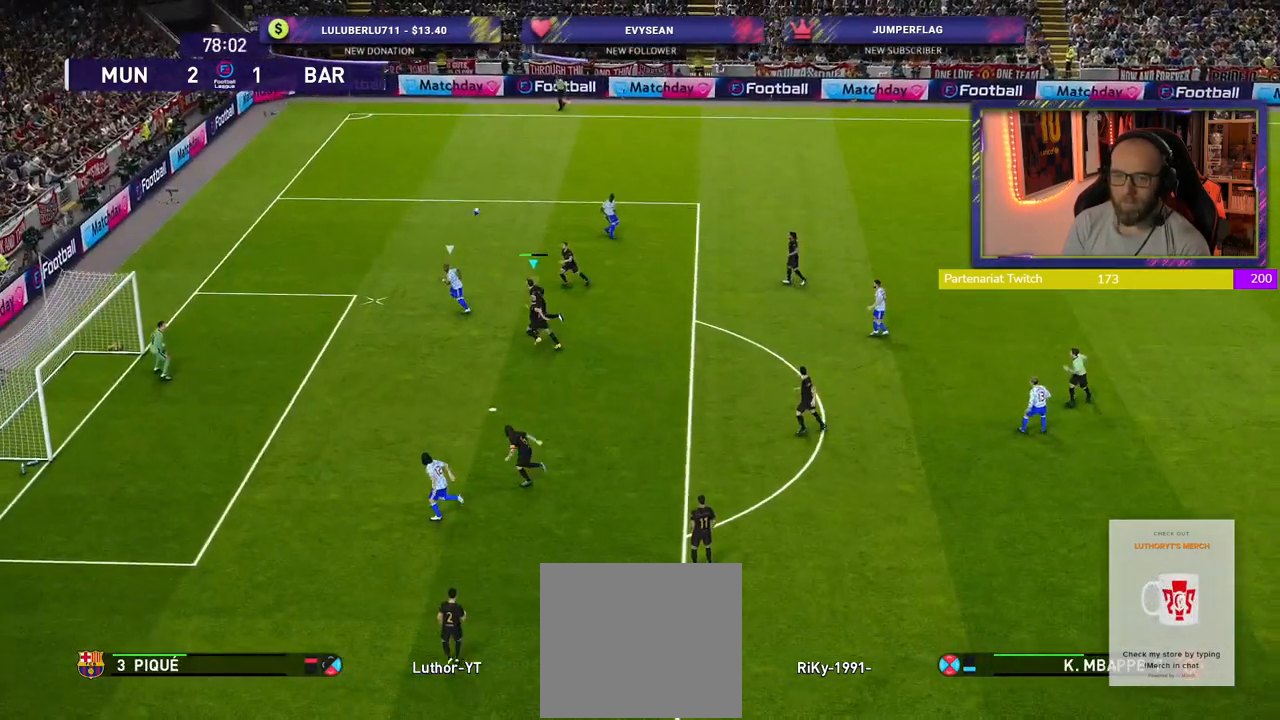
{"buttons": ["R2"], "left_stick": "left", "right_stick": "center", "events": []}
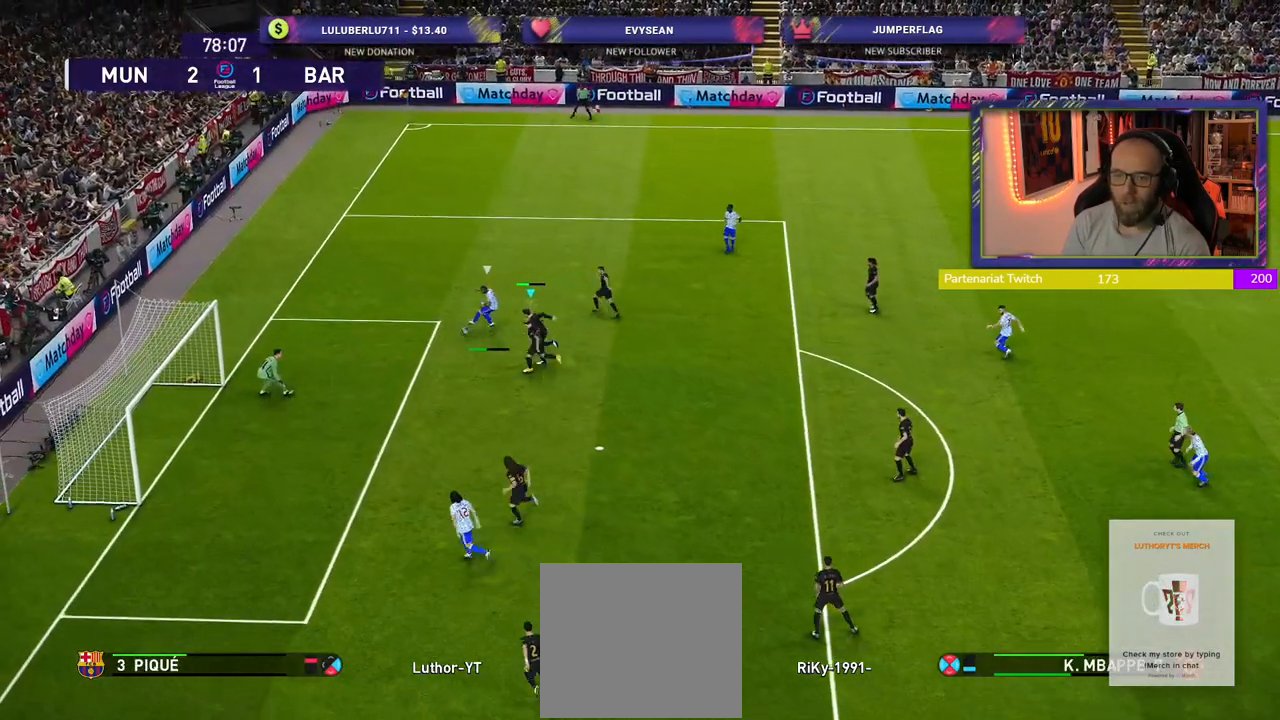
{"buttons": ["CROSS", "SQUARE"], "left_stick": "up", "right_stick": "center", "events": [[240, "R2", "up"], [260, "CROSS", "down"], [300, "SQUARE", "down"], [440, "left_stick", "up"]]}
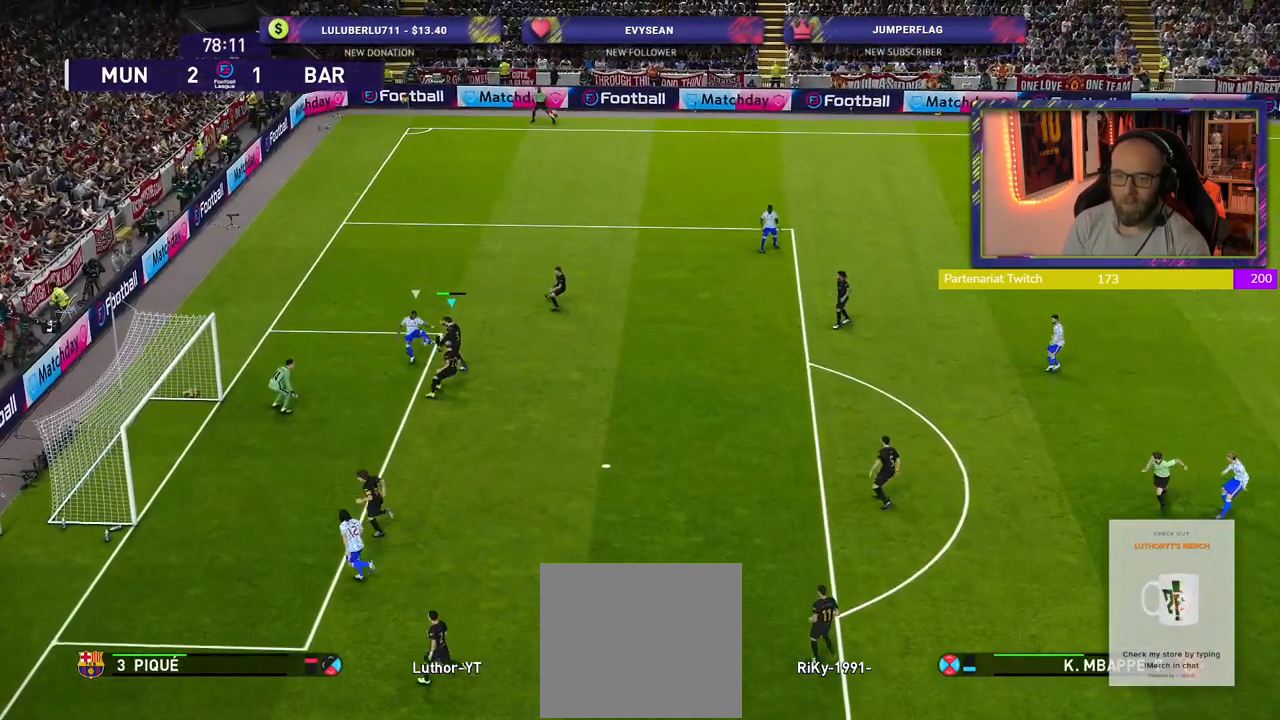
{"buttons": ["CROSS", "SQUARE"], "left_stick": "down-right", "right_stick": "center", "events": [[100, "left_stick", "up-right"], [220, "left_stick", "right"], [480, "left_stick", "down-right"]]}
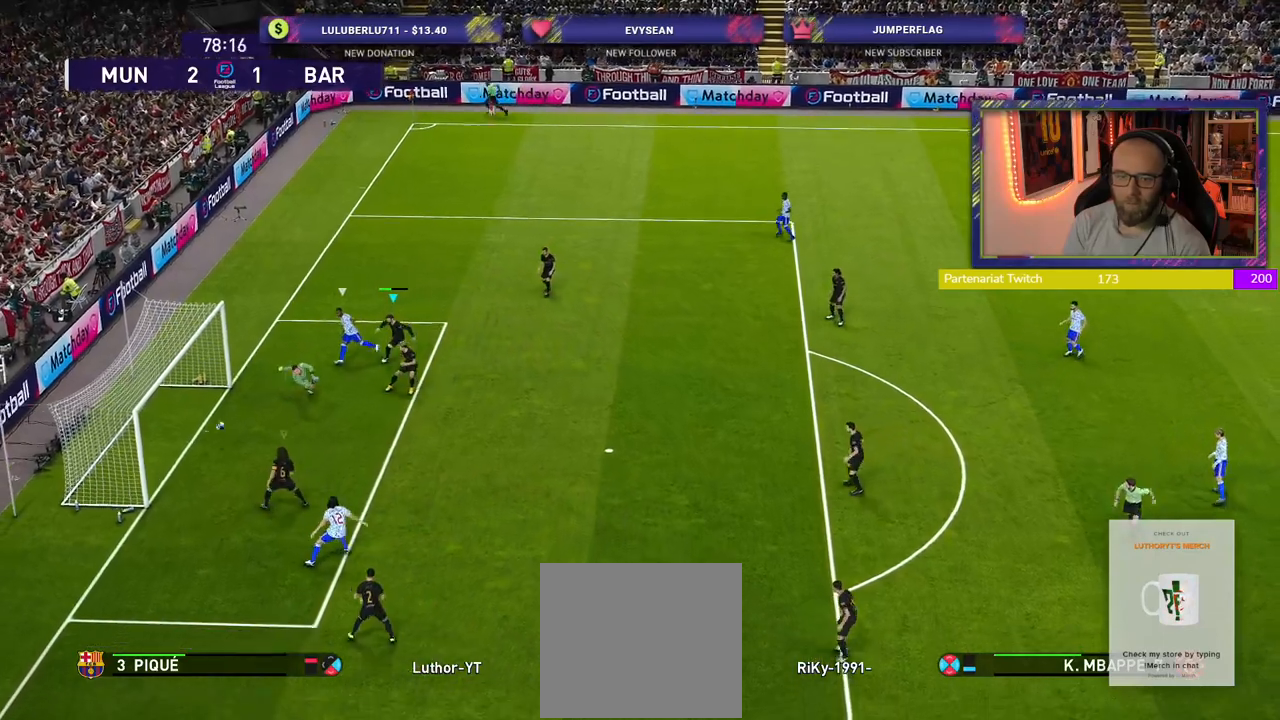
{"buttons": [], "left_stick": "center", "right_stick": "center", "events": [[180, "left_stick", "center"], [300, "SQUARE", "up"], [320, "CROSS", "up"]]}
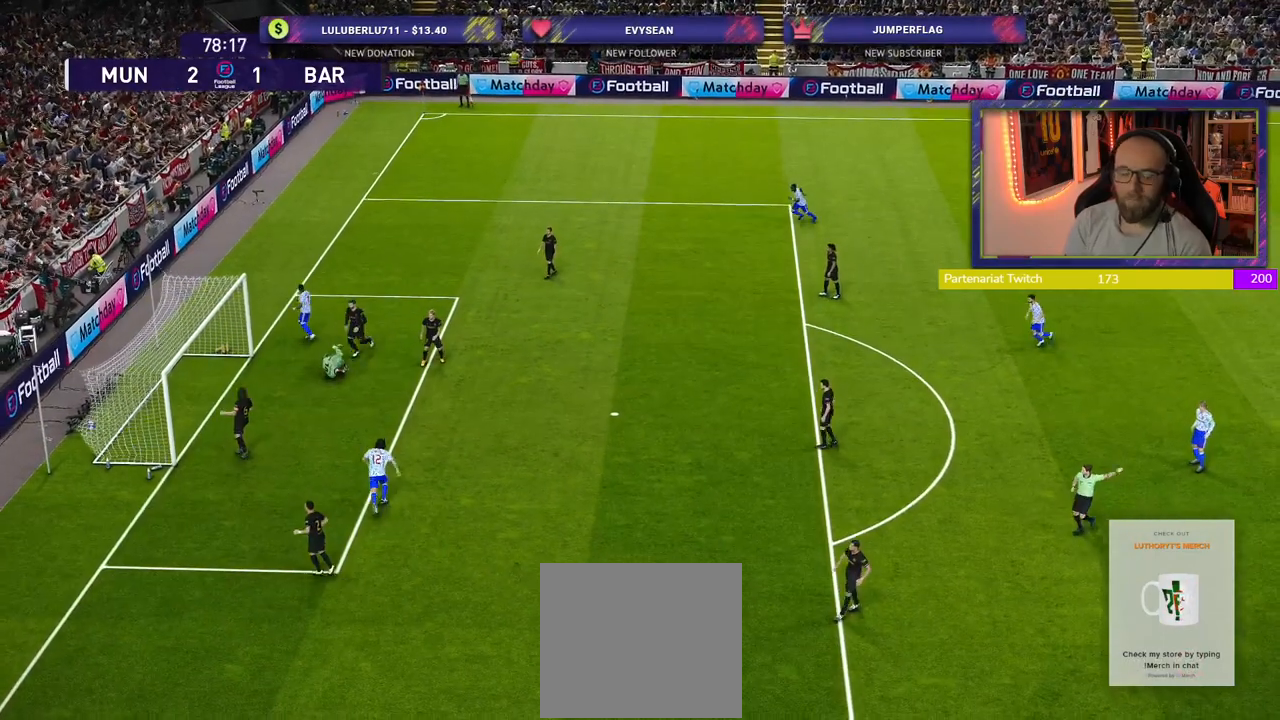
{"buttons": [], "left_stick": "center", "right_stick": "center", "events": [[340, "R2", "down"], [460, "R2", "up"]]}